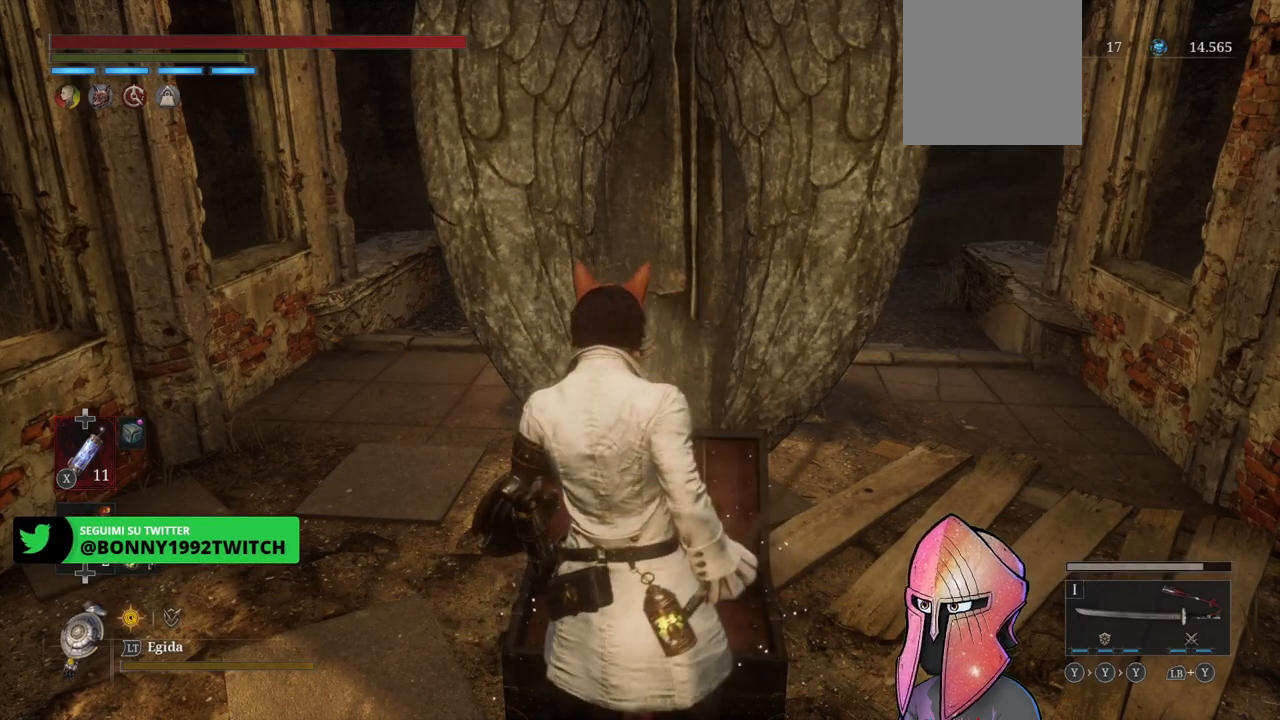
Gameplay with a controller (Xbox layout); each line is a JSON object with the inputs held at the frame after it. "events" lists button and stick changes between this image and that frame as [ms after this image, input, new state], when the widget could be followed in between.
{"buttons": [], "left_stick": "center", "right_stick": "center", "events": []}
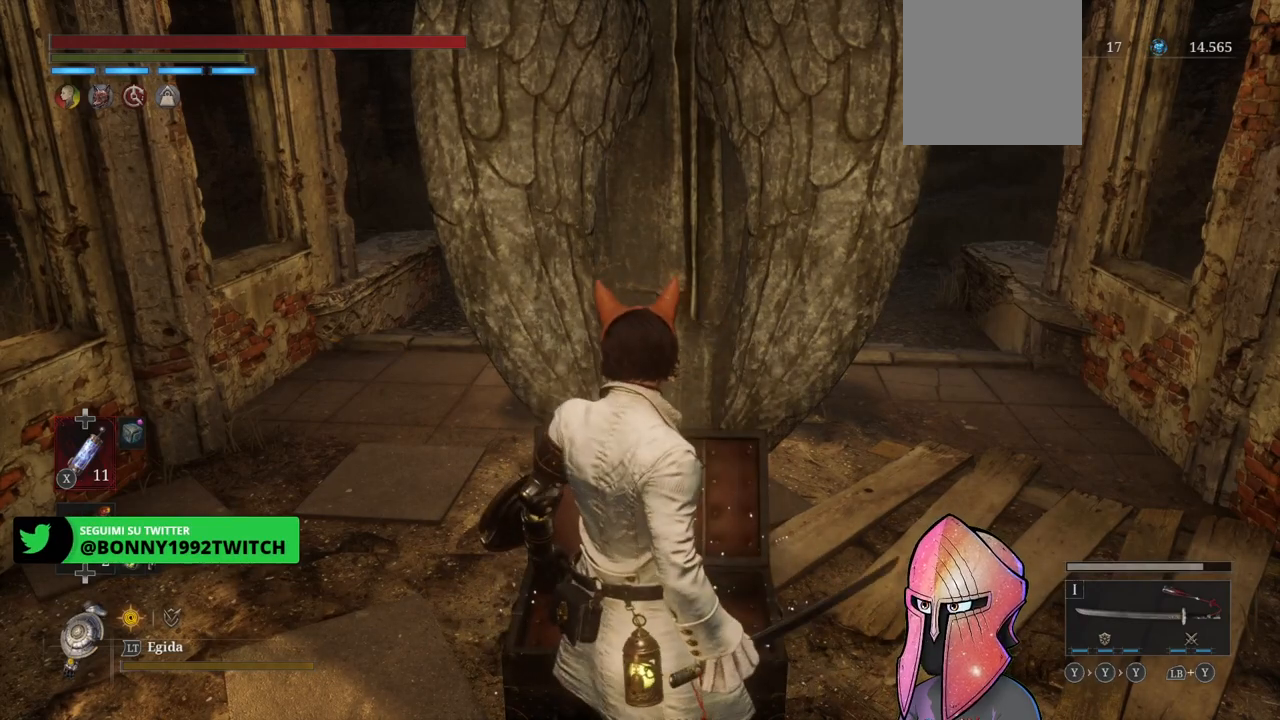
{"buttons": [], "left_stick": "center", "right_stick": "center", "events": [[267, "A", "down"], [383, "A", "up"]]}
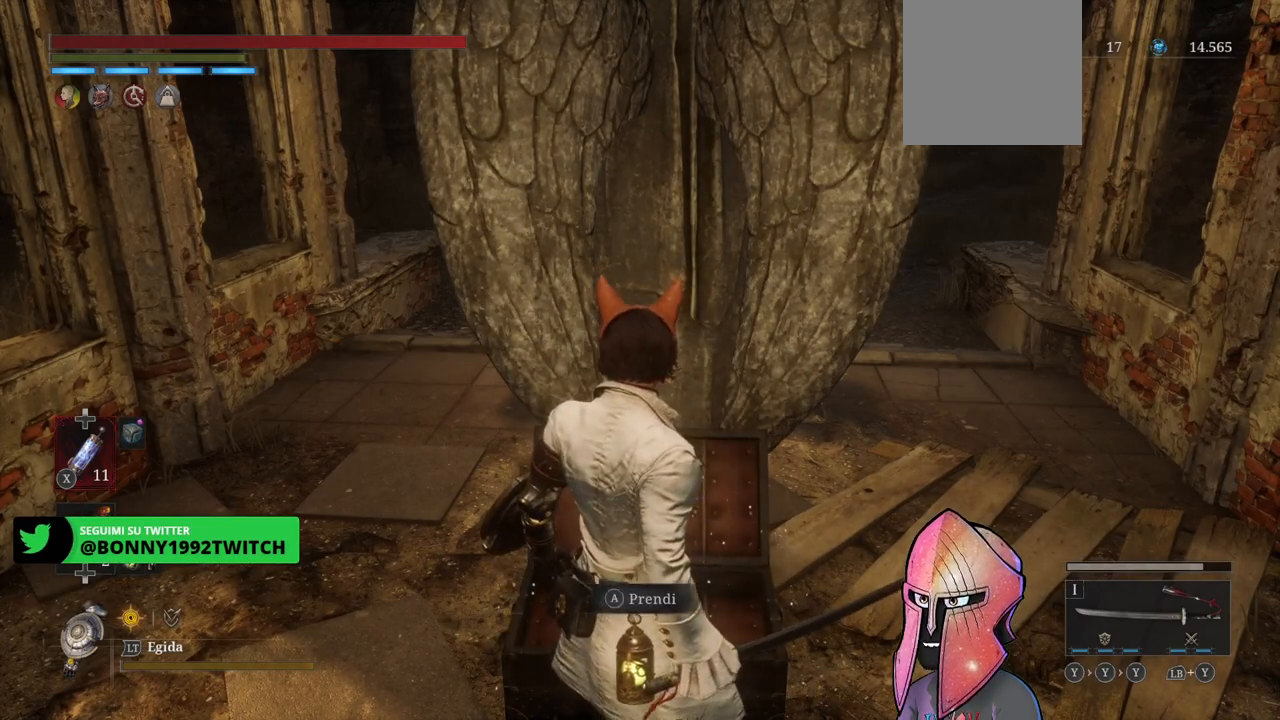
{"buttons": [], "left_stick": "center", "right_stick": "center", "events": []}
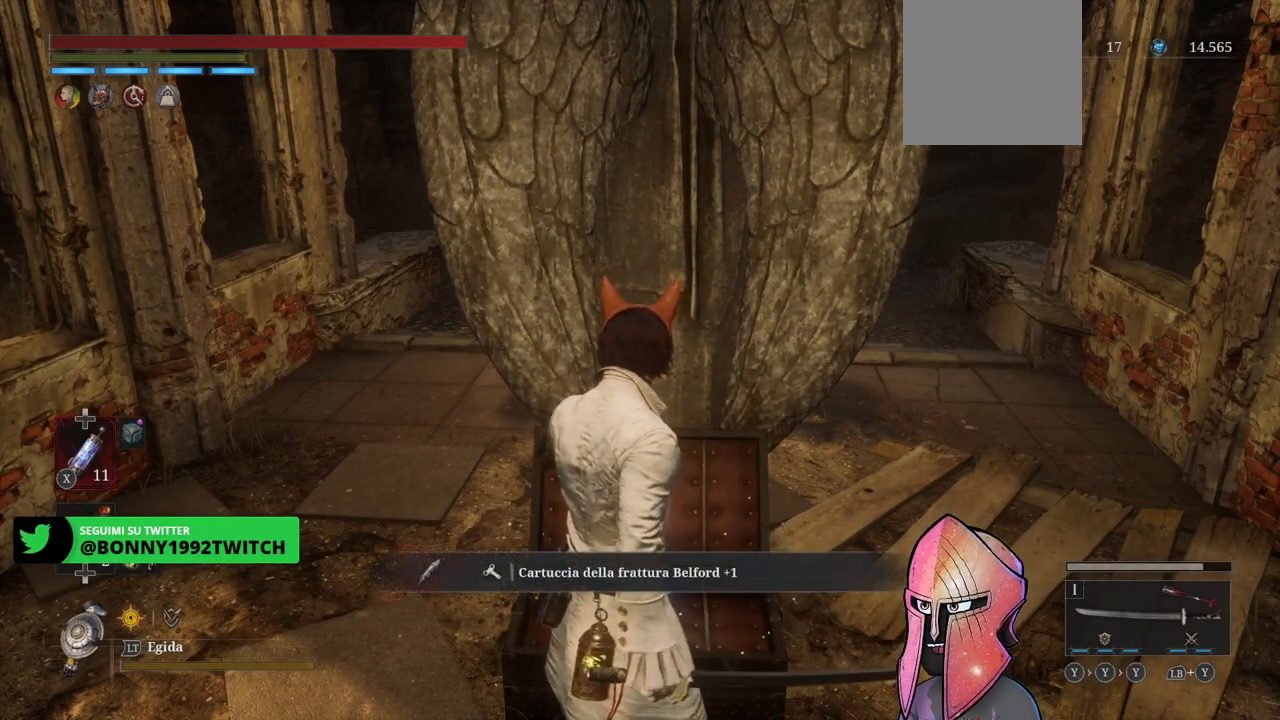
{"buttons": [], "left_stick": "center", "right_stick": "center", "events": [[233, "left_stick", "right"], [383, "left_stick", "center"]]}
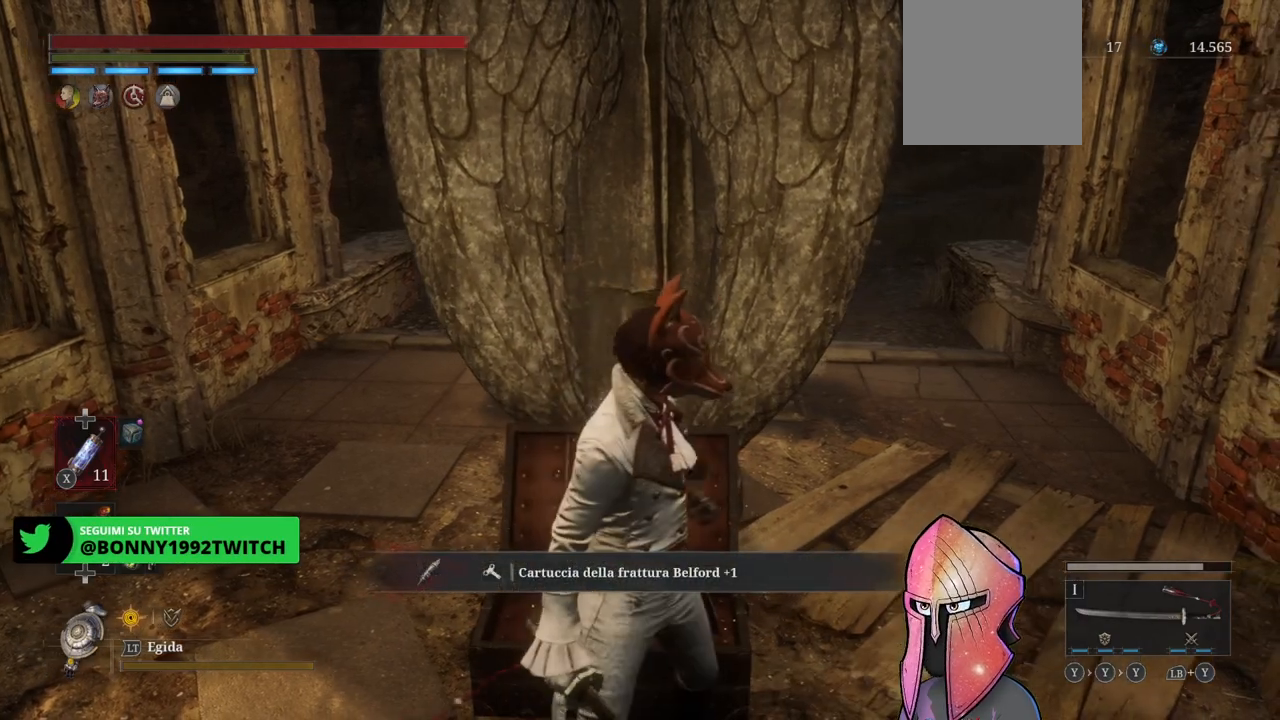
{"buttons": [], "left_stick": "center", "right_stick": "center", "events": [[250, "left_stick", "up-right"], [350, "left_stick", "center"], [367, "START", "down"], [467, "START", "up"]]}
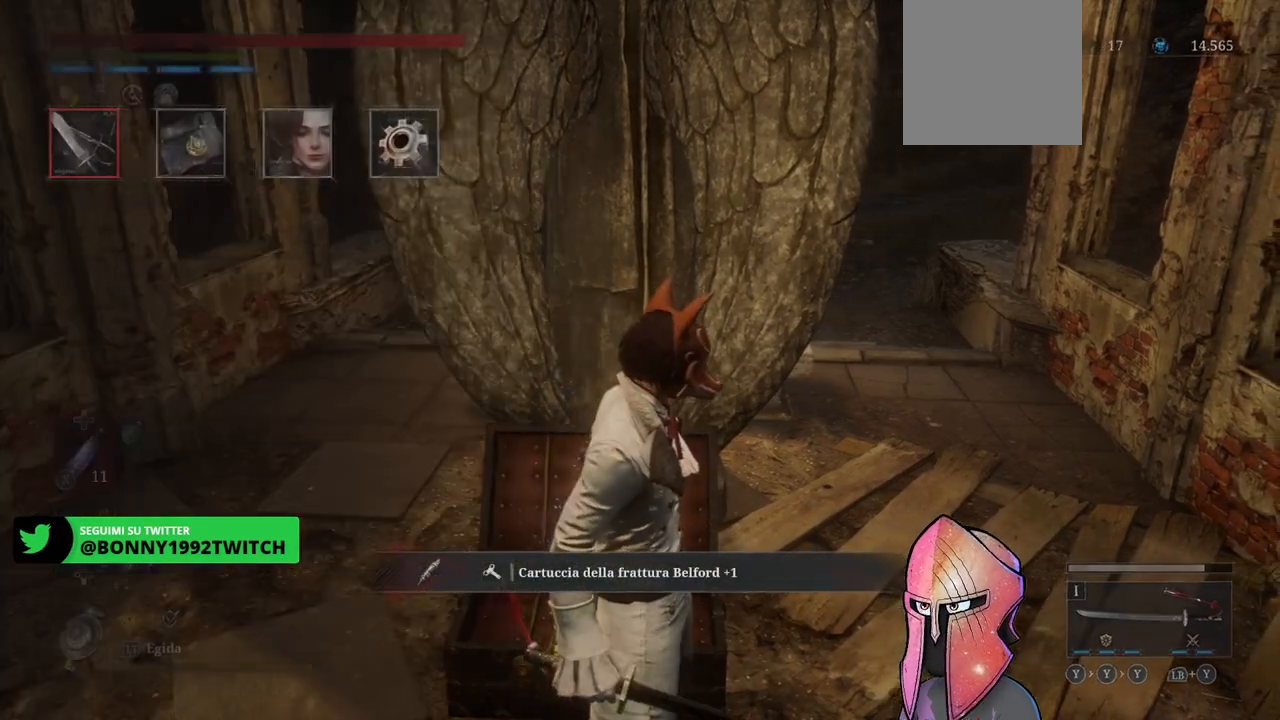
{"buttons": [], "left_stick": "center", "right_stick": "center", "events": [[250, "A", "down"], [367, "A", "up"]]}
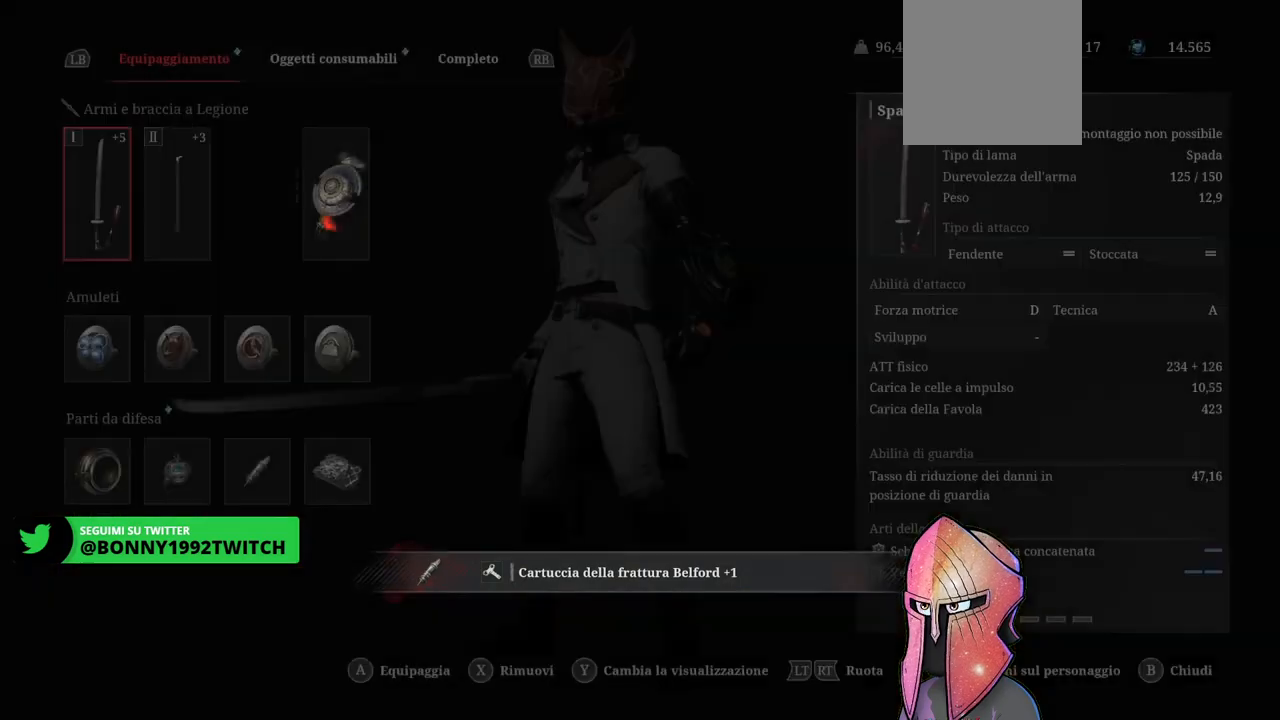
{"buttons": [], "left_stick": "center", "right_stick": "center", "events": [[150, "DPAD_DOWN", "down"], [267, "DPAD_DOWN", "up"], [317, "DPAD_DOWN", "down"], [433, "DPAD_DOWN", "up"]]}
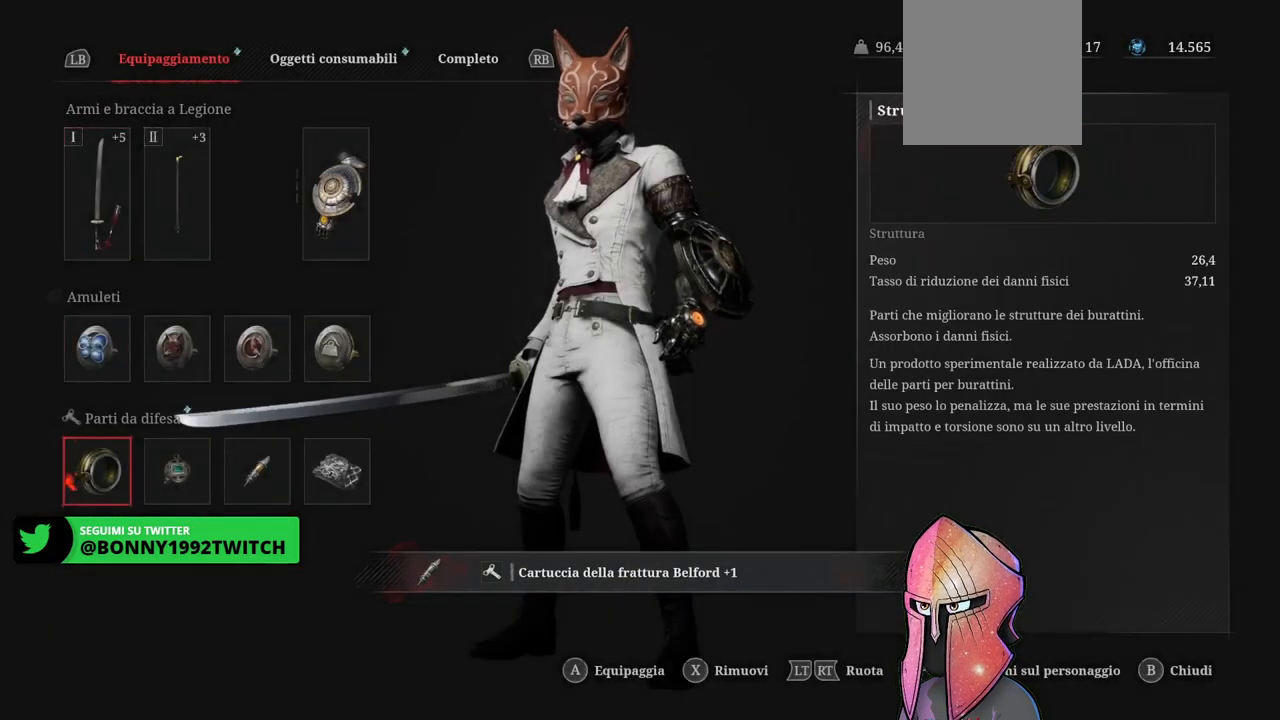
{"buttons": [], "left_stick": "center", "right_stick": "center", "events": [[100, "DPAD_RIGHT", "down"], [167, "DPAD_RIGHT", "up"], [233, "DPAD_RIGHT", "down"], [350, "DPAD_RIGHT", "up"]]}
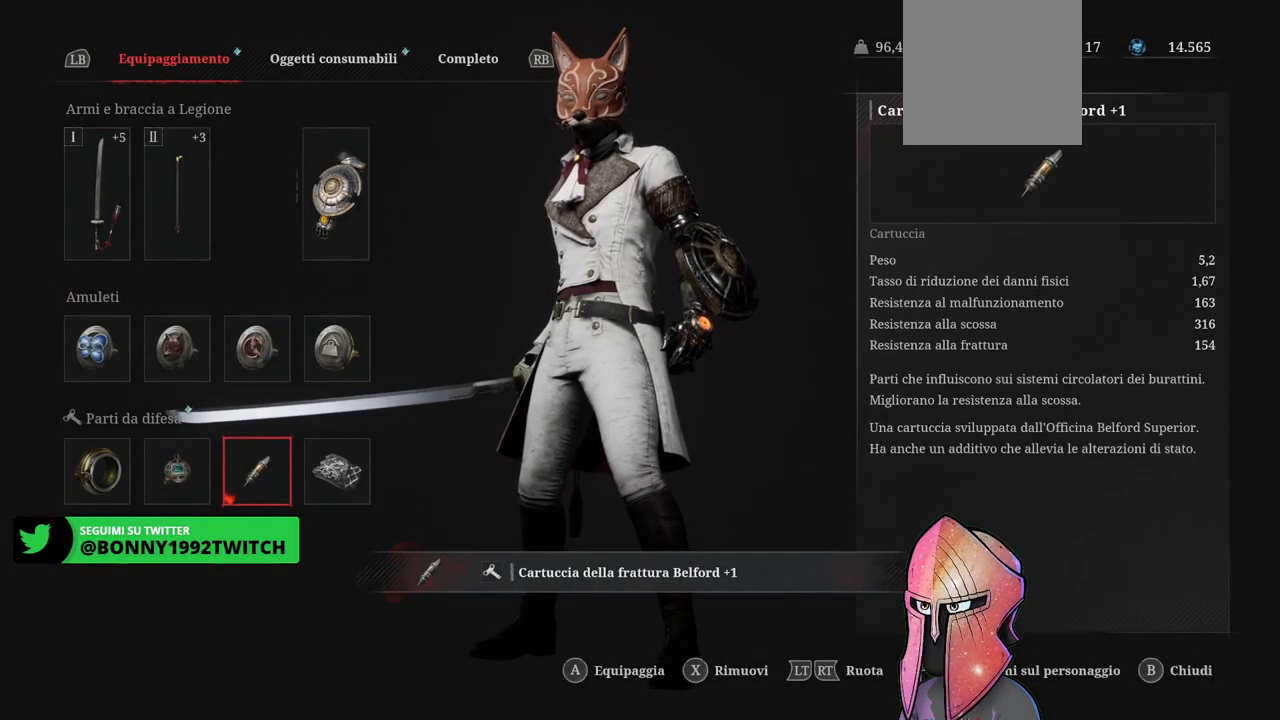
{"buttons": [], "left_stick": "center", "right_stick": "center", "events": []}
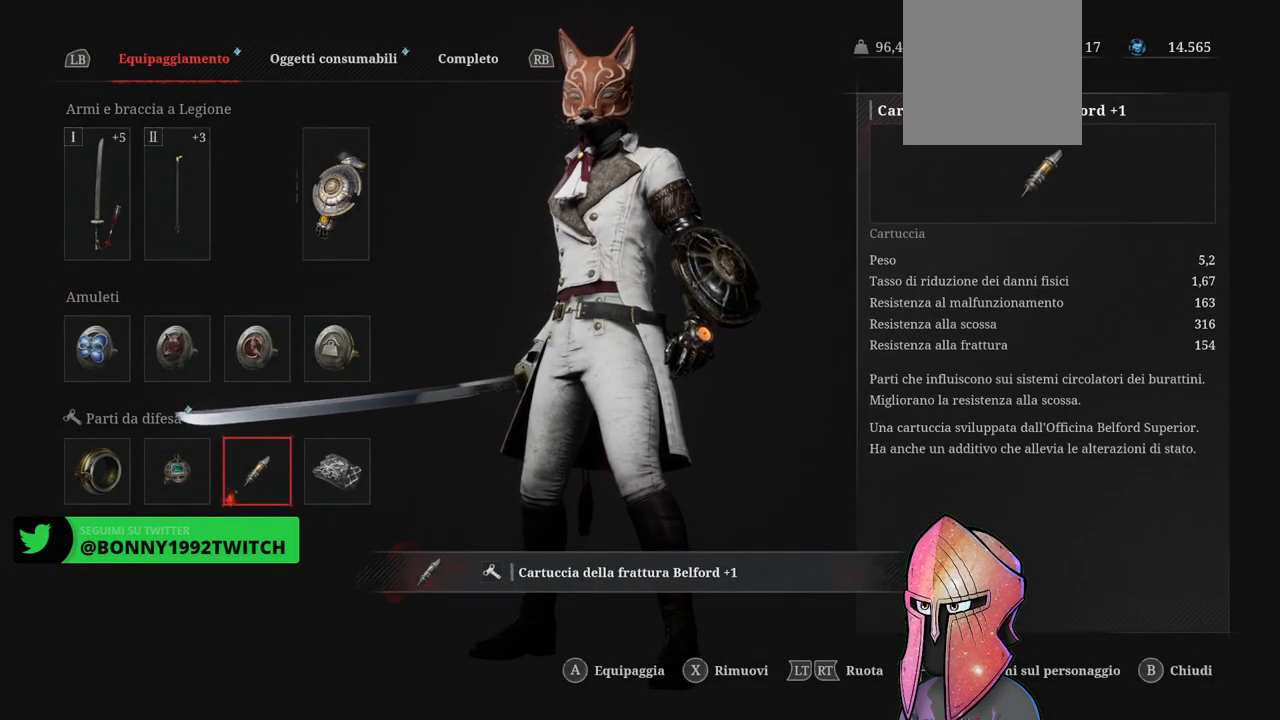
{"buttons": [], "left_stick": "center", "right_stick": "center", "events": []}
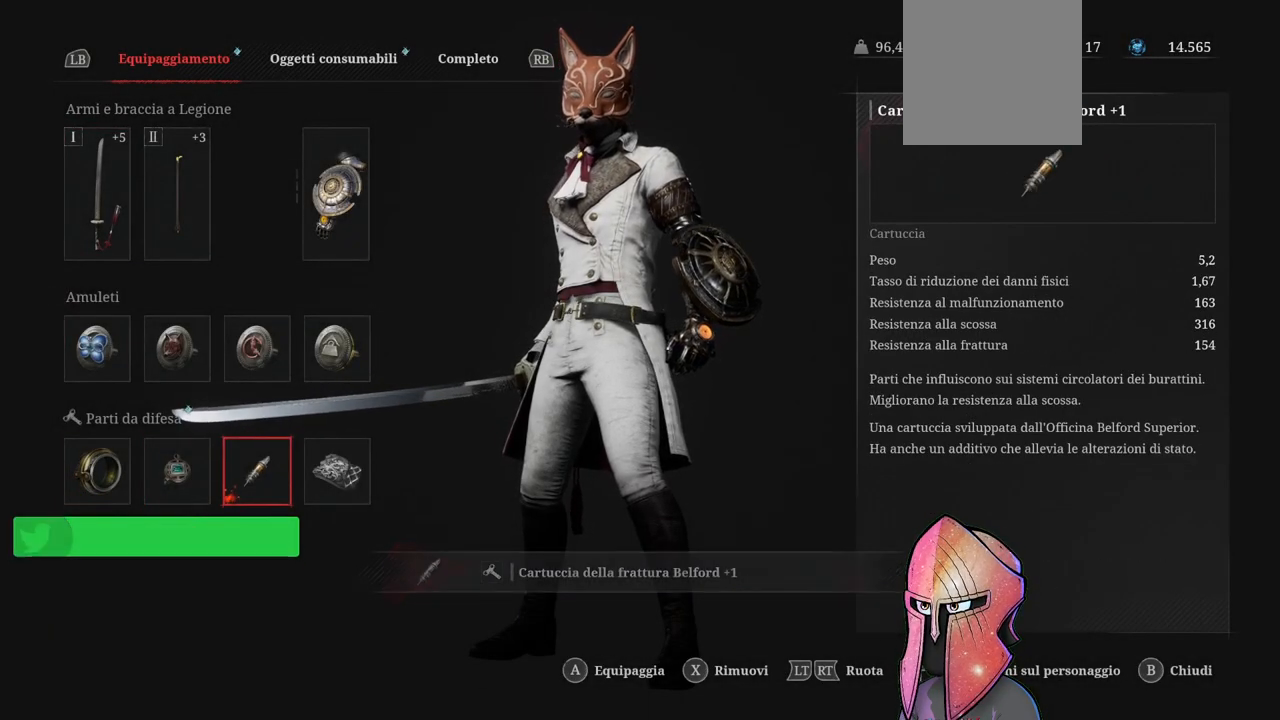
{"buttons": [], "left_stick": "center", "right_stick": "center", "events": [[233, "A", "down"], [367, "A", "up"]]}
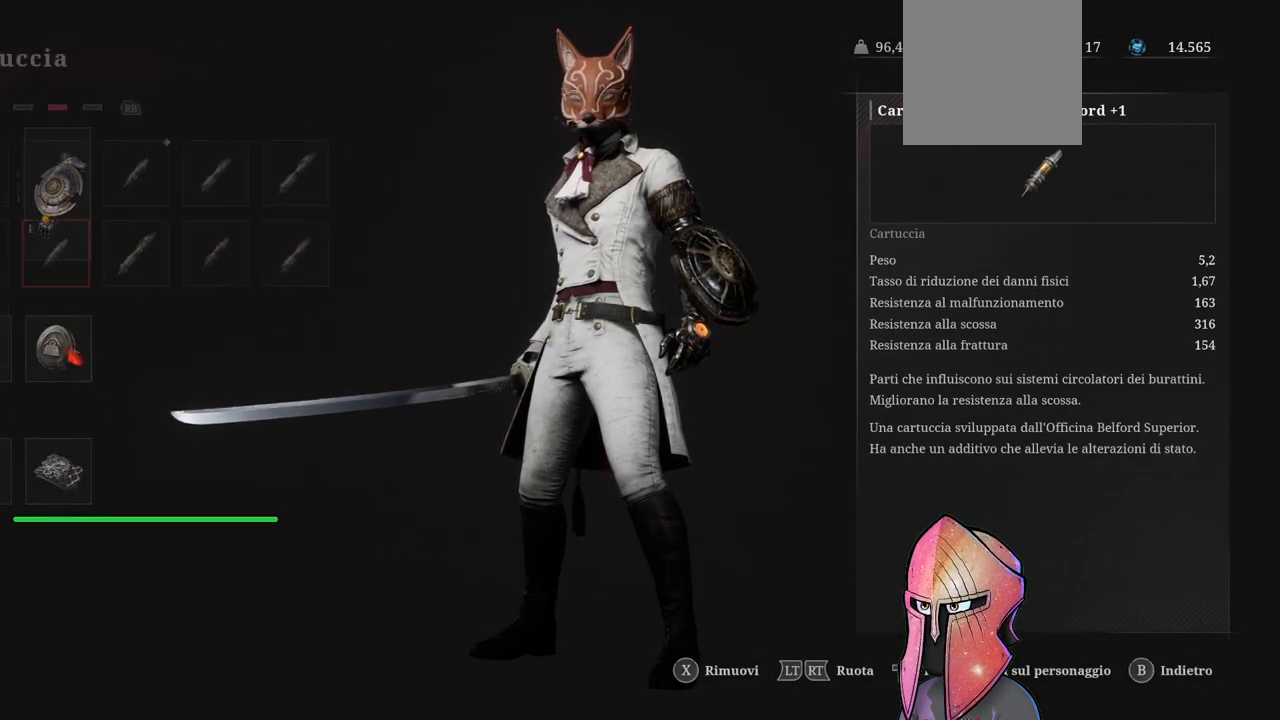
{"buttons": [], "left_stick": "center", "right_stick": "center", "events": []}
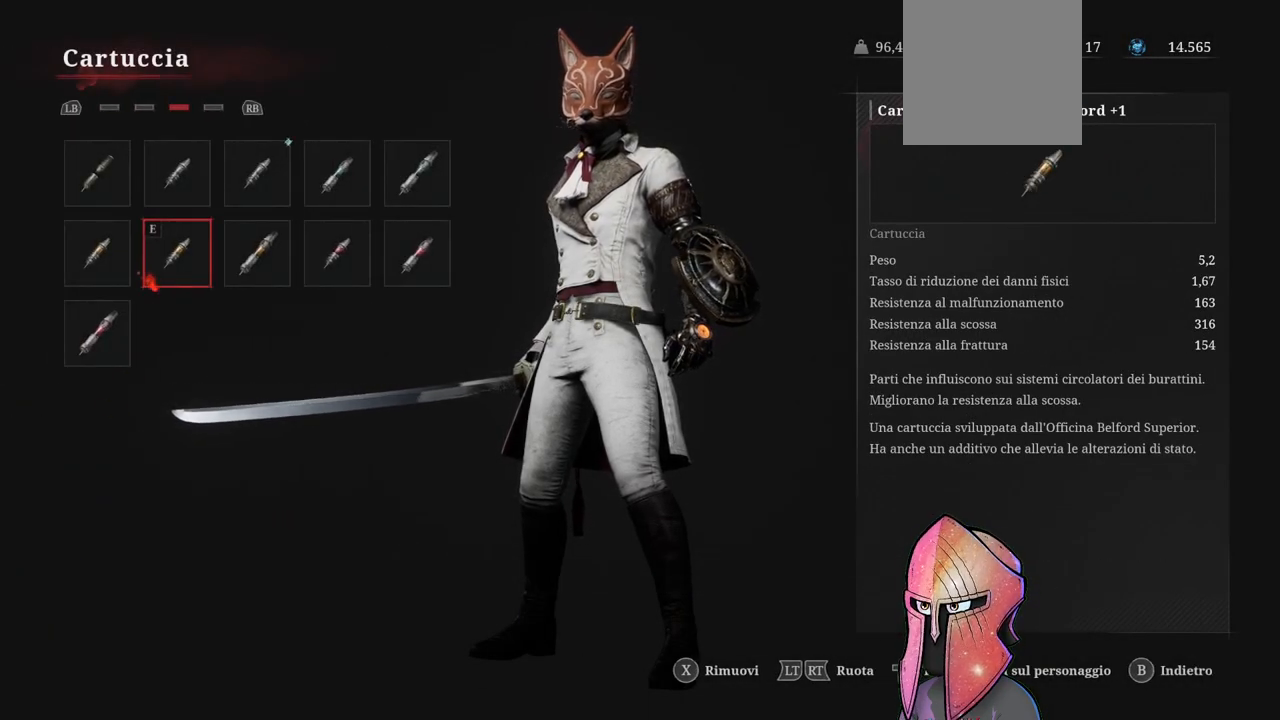
{"buttons": ["DPAD_RIGHT"], "left_stick": "center", "right_stick": "center", "events": [[233, "DPAD_UP", "down"], [350, "DPAD_UP", "up"], [417, "DPAD_RIGHT", "down"]]}
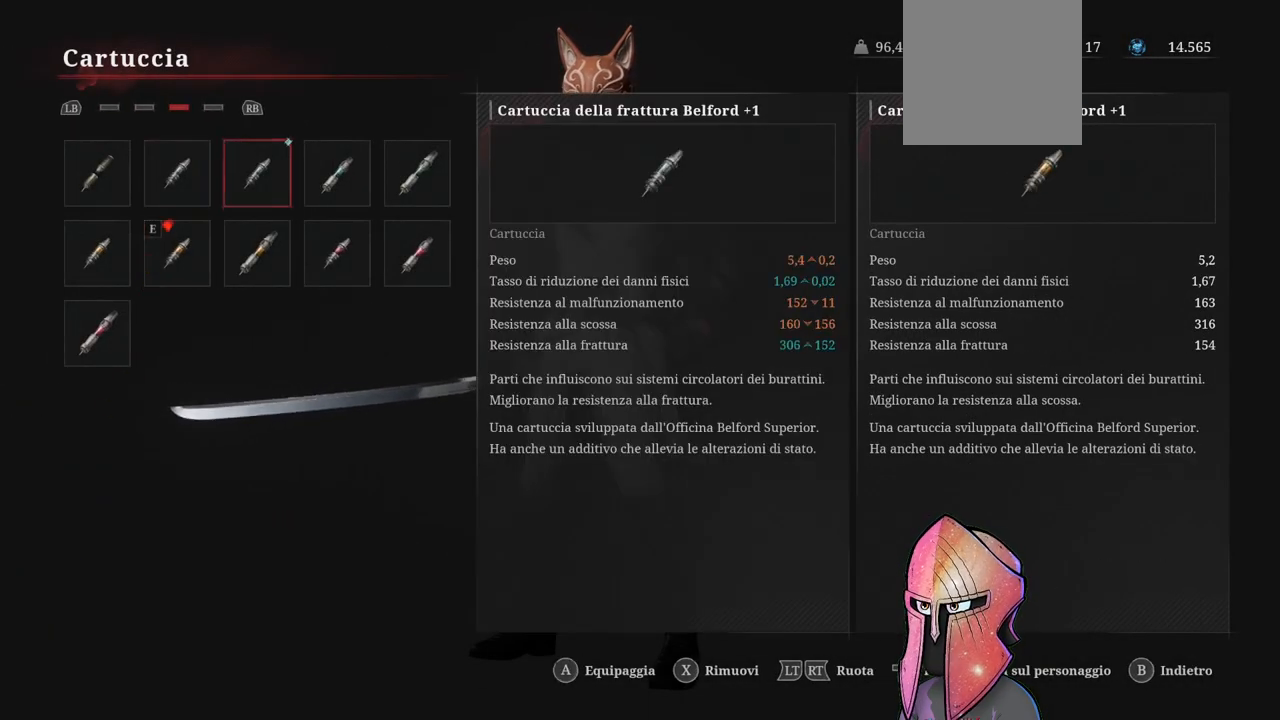
{"buttons": [], "left_stick": "center", "right_stick": "center", "events": [[17, "DPAD_RIGHT", "up"]]}
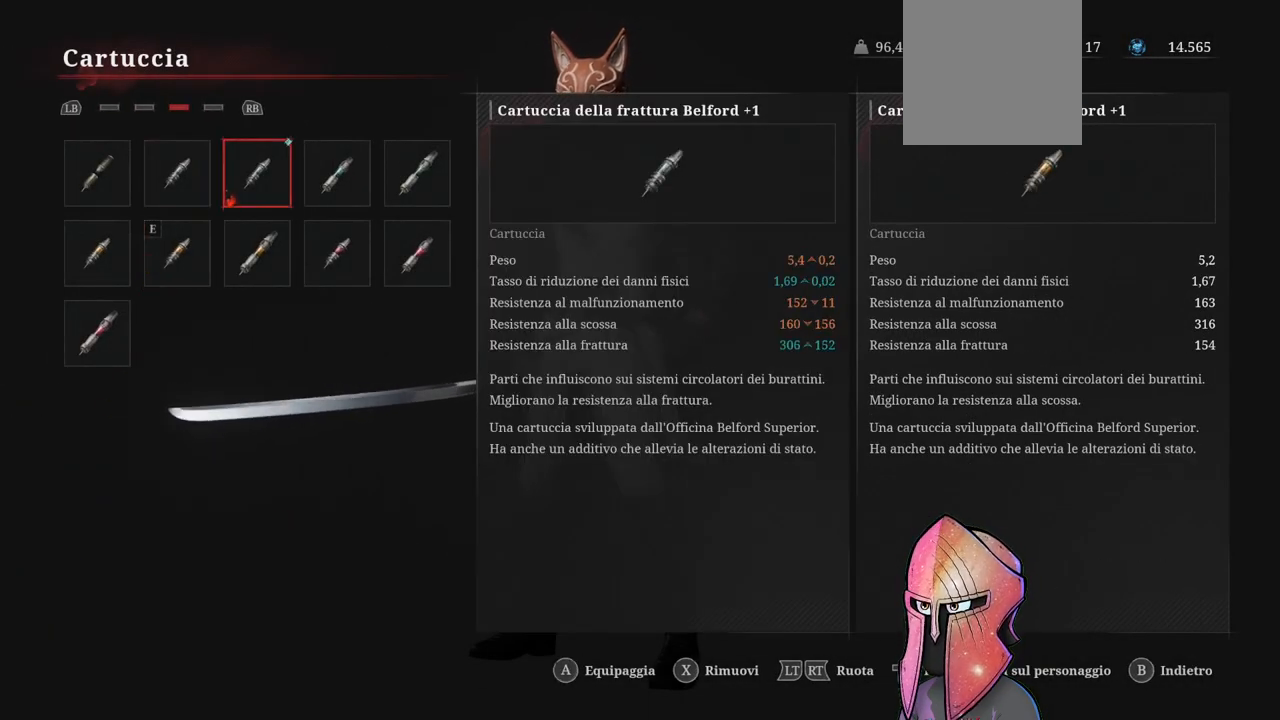
{"buttons": [], "left_stick": "center", "right_stick": "center", "events": []}
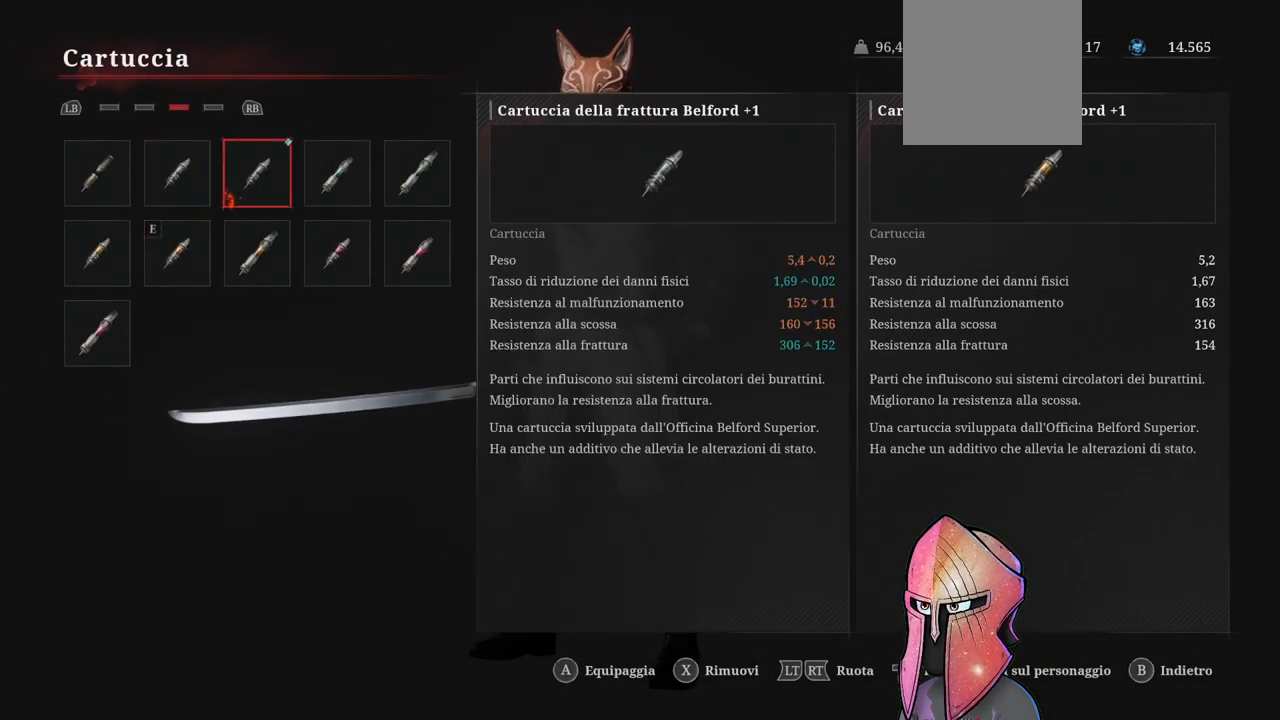
{"buttons": [], "left_stick": "center", "right_stick": "center", "events": []}
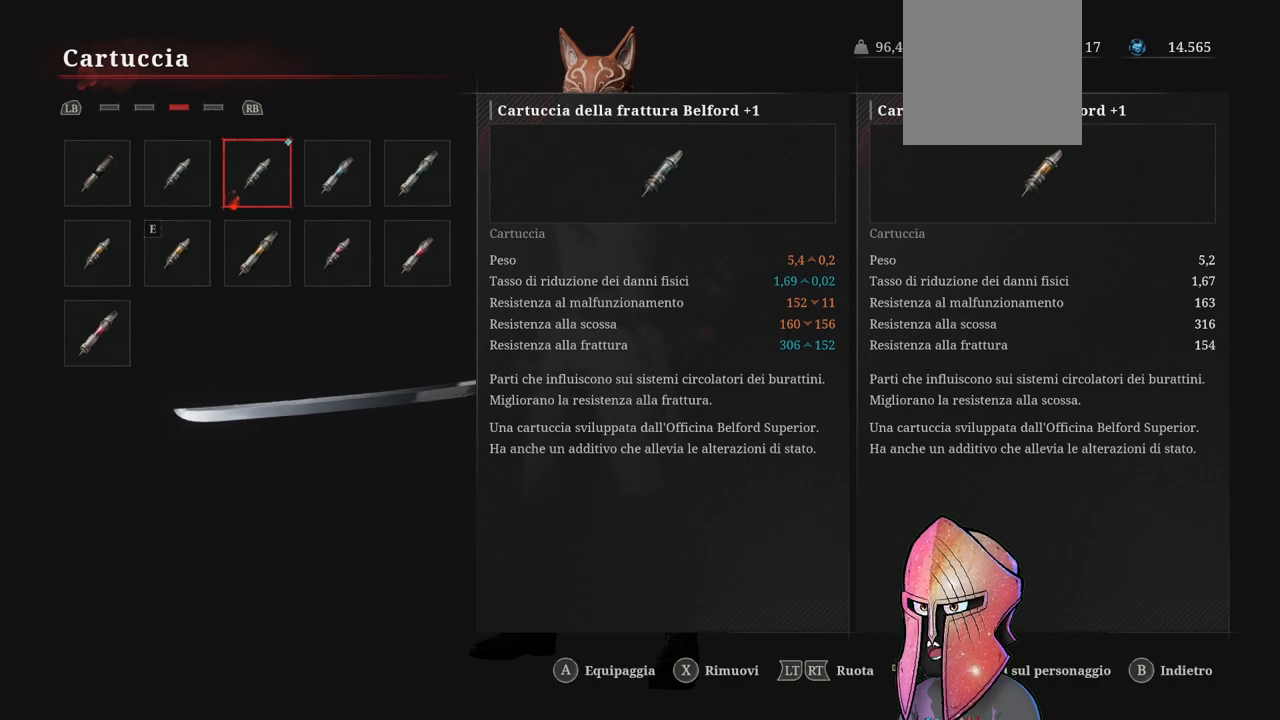
{"buttons": [], "left_stick": "center", "right_stick": "center", "events": []}
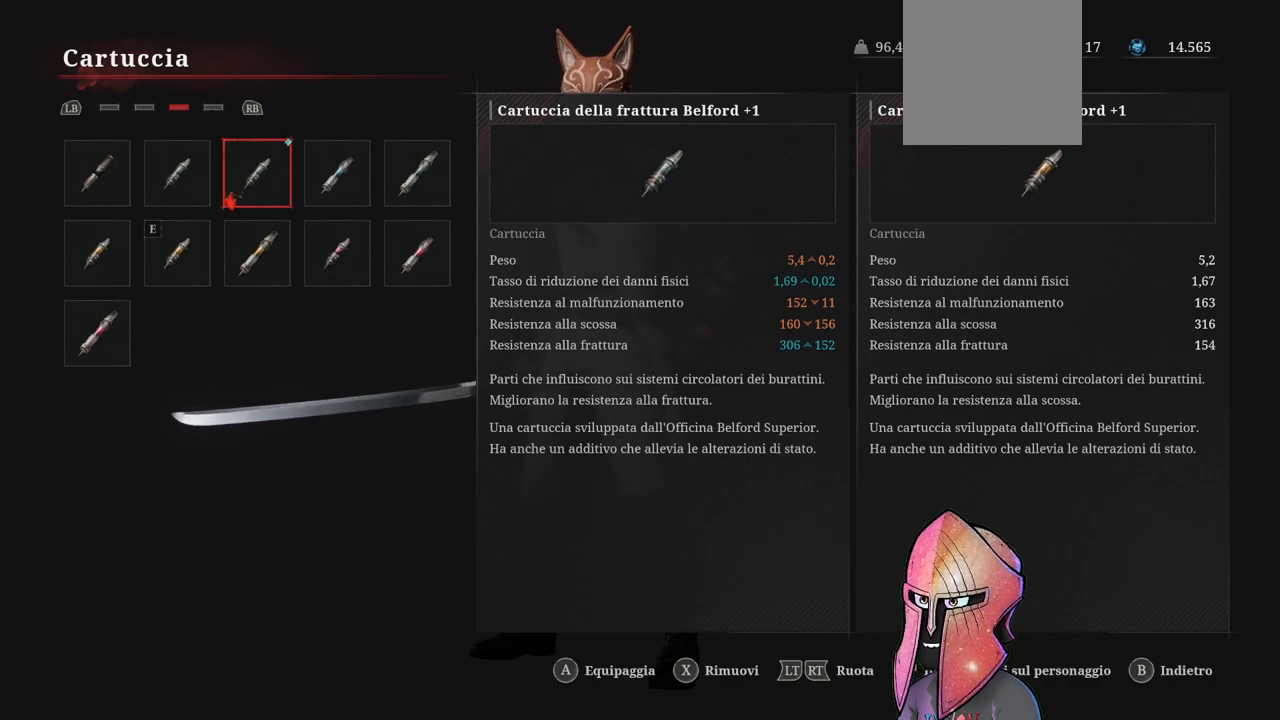
{"buttons": [], "left_stick": "center", "right_stick": "center", "events": []}
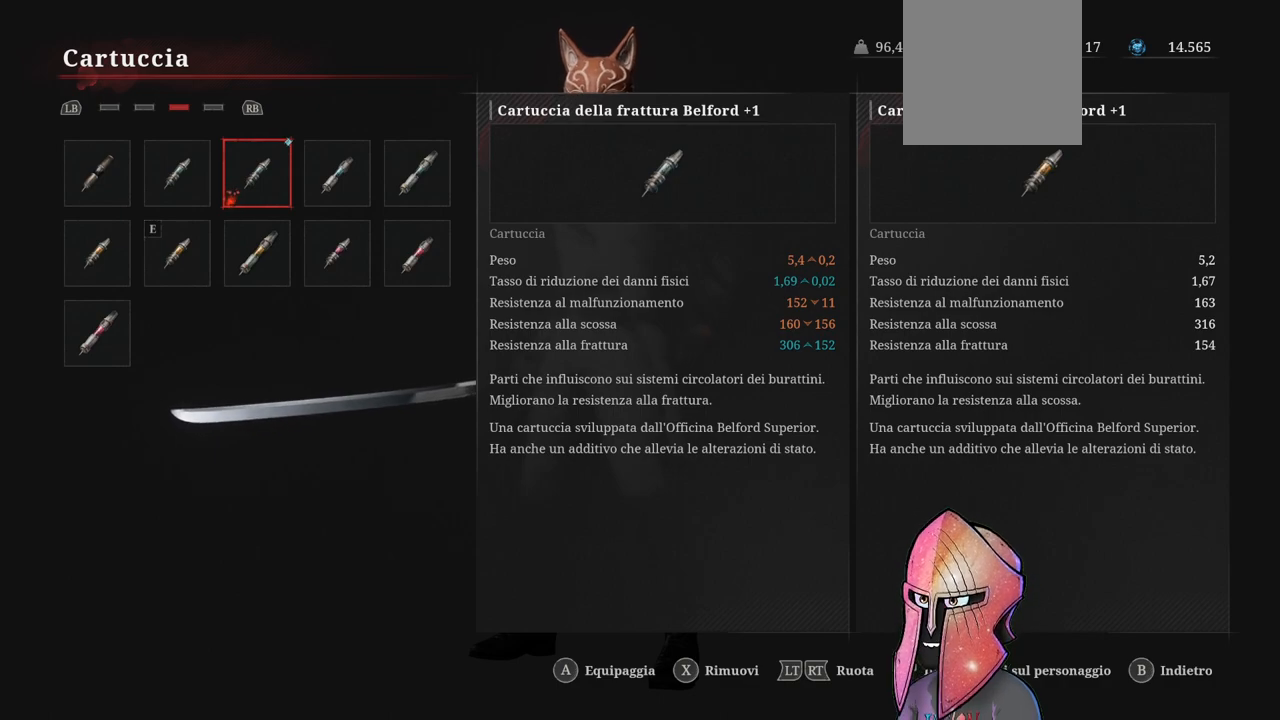
{"buttons": [], "left_stick": "center", "right_stick": "center", "events": []}
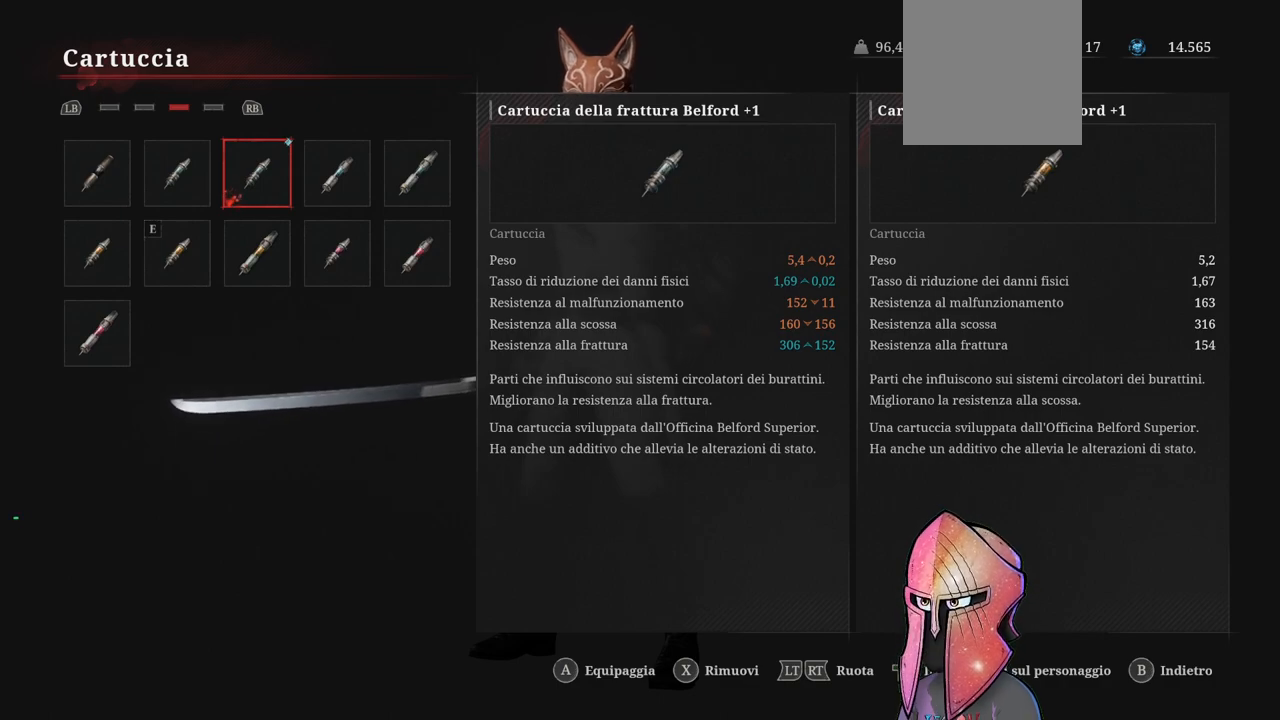
{"buttons": [], "left_stick": "center", "right_stick": "center", "events": []}
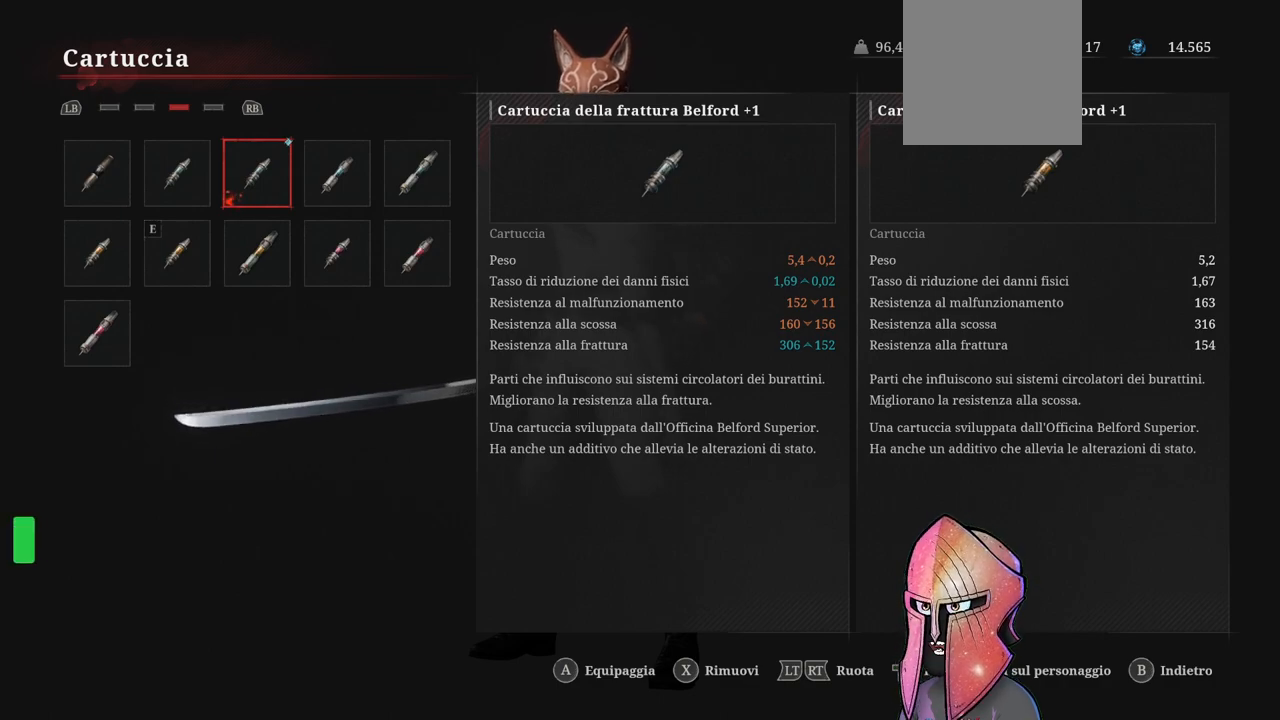
{"buttons": [], "left_stick": "center", "right_stick": "center", "events": []}
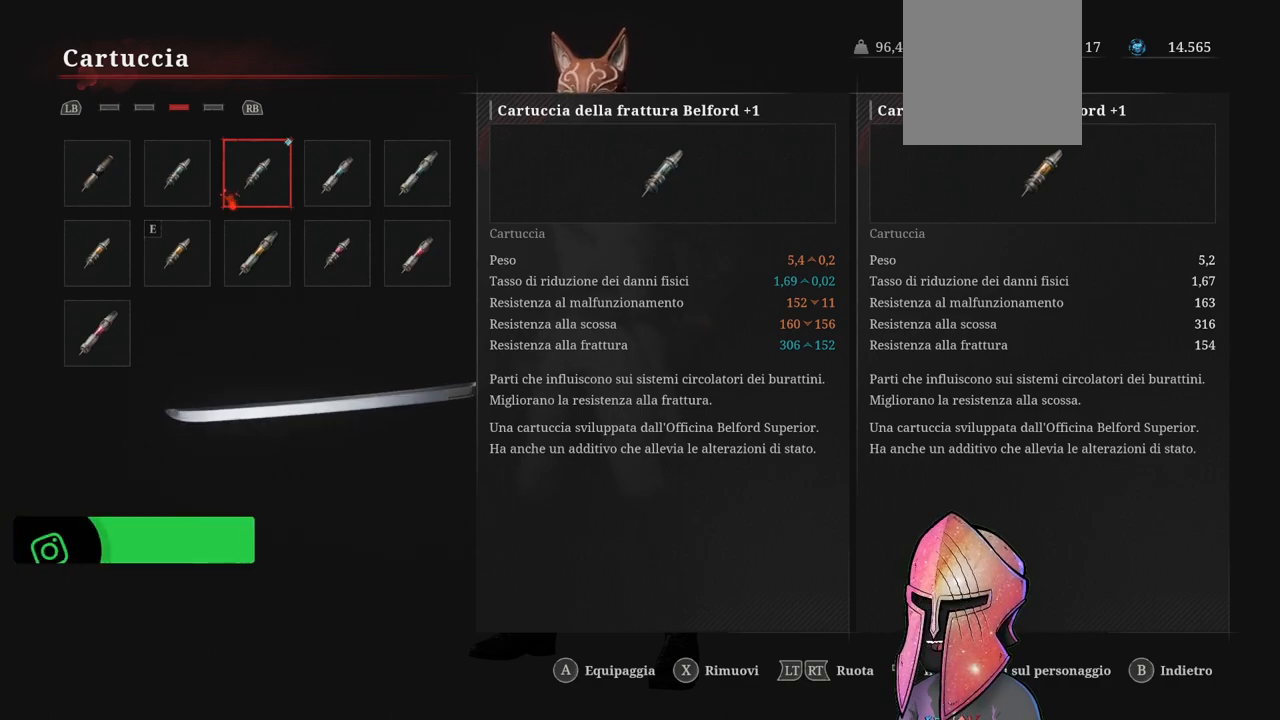
{"buttons": [], "left_stick": "center", "right_stick": "center", "events": []}
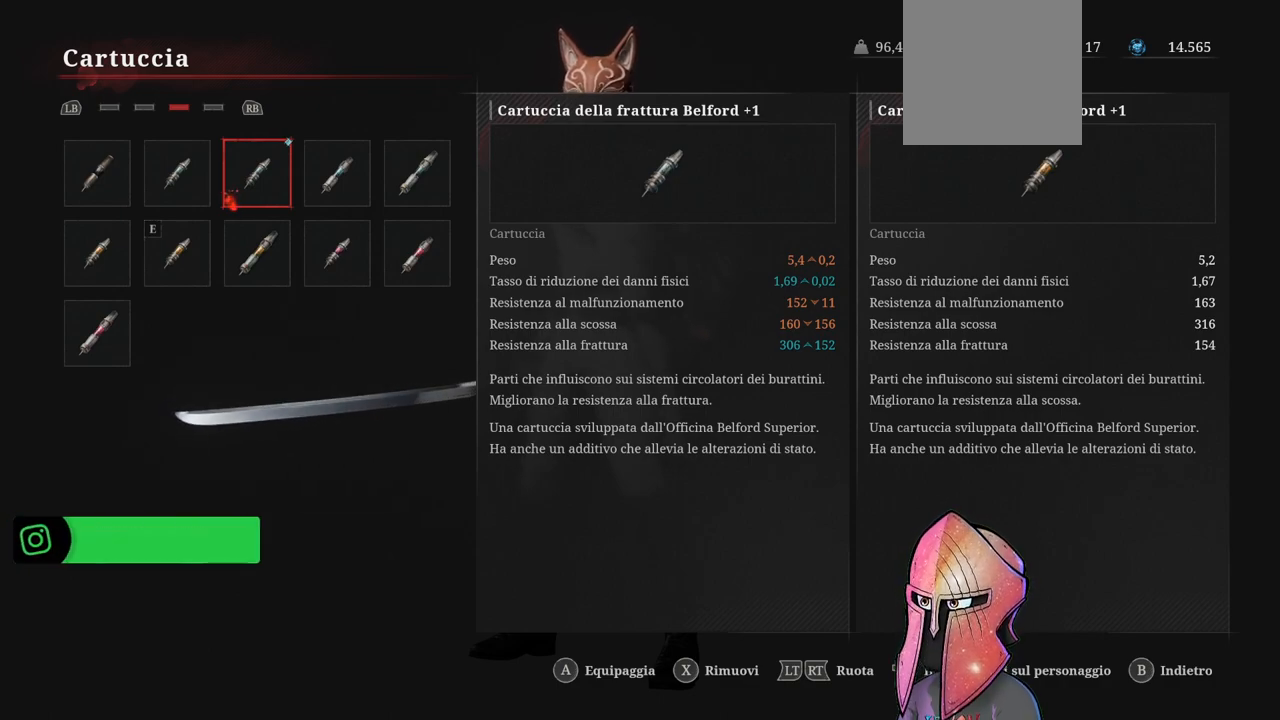
{"buttons": [], "left_stick": "center", "right_stick": "center", "events": []}
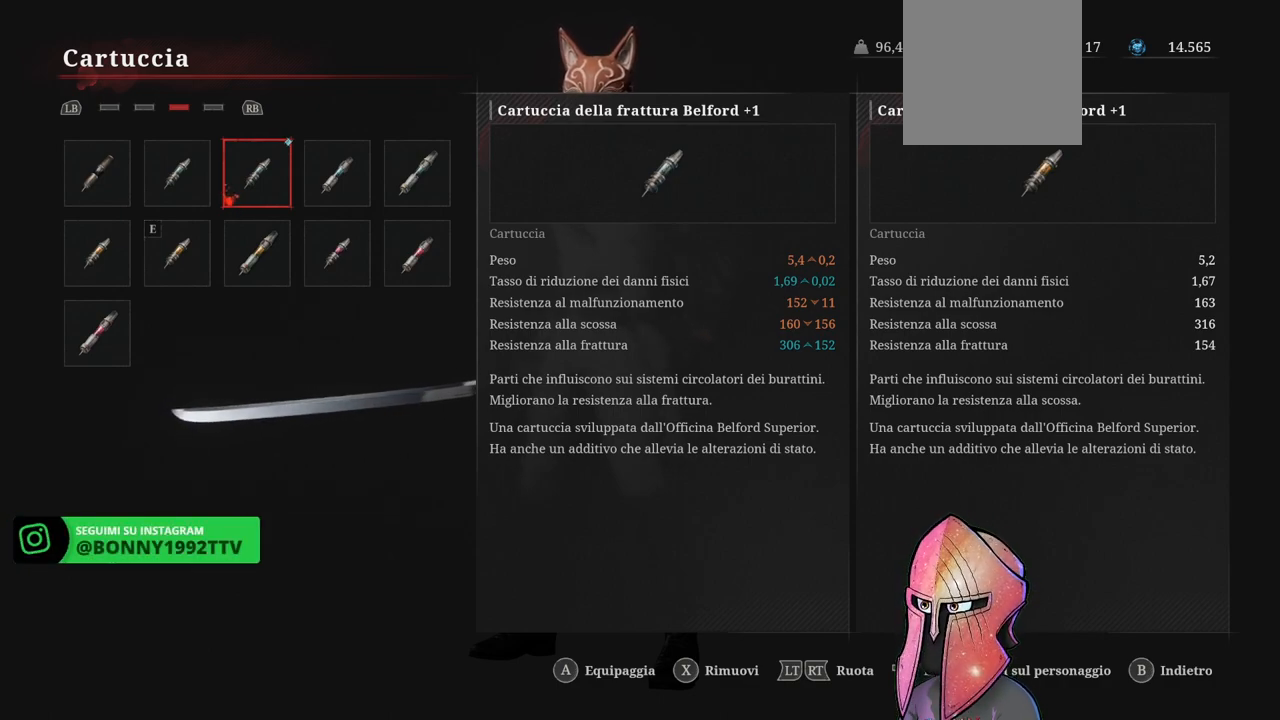
{"buttons": ["A"], "left_stick": "center", "right_stick": "center", "events": [[417, "A", "down"]]}
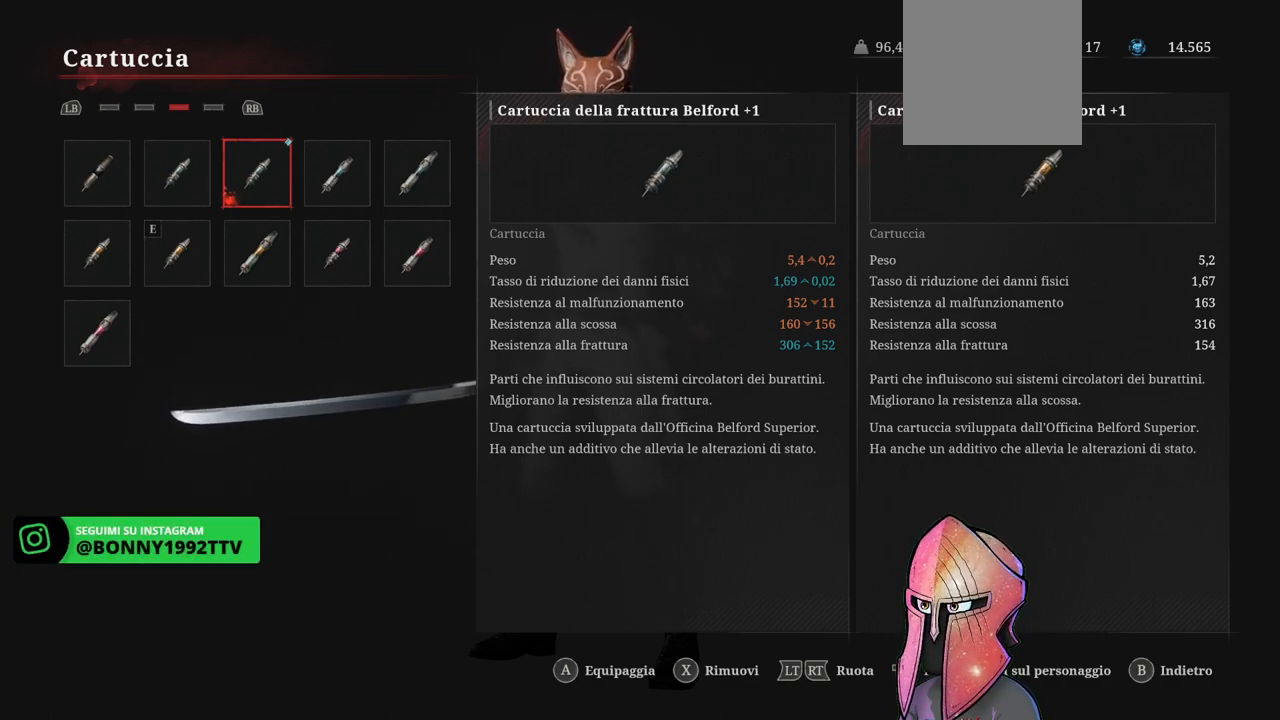
{"buttons": [], "left_stick": "center", "right_stick": "center", "events": [[17, "A", "up"]]}
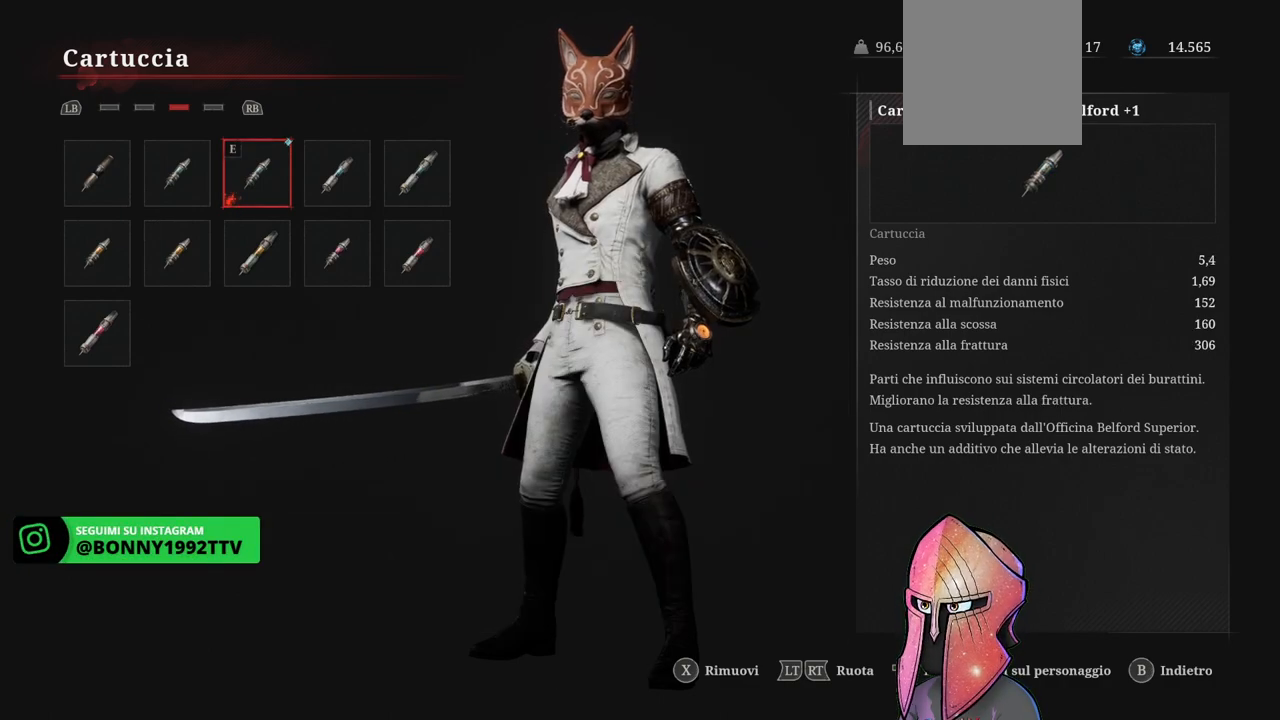
{"buttons": [], "left_stick": "center", "right_stick": "center", "events": [[233, "B", "down"], [367, "B", "up"]]}
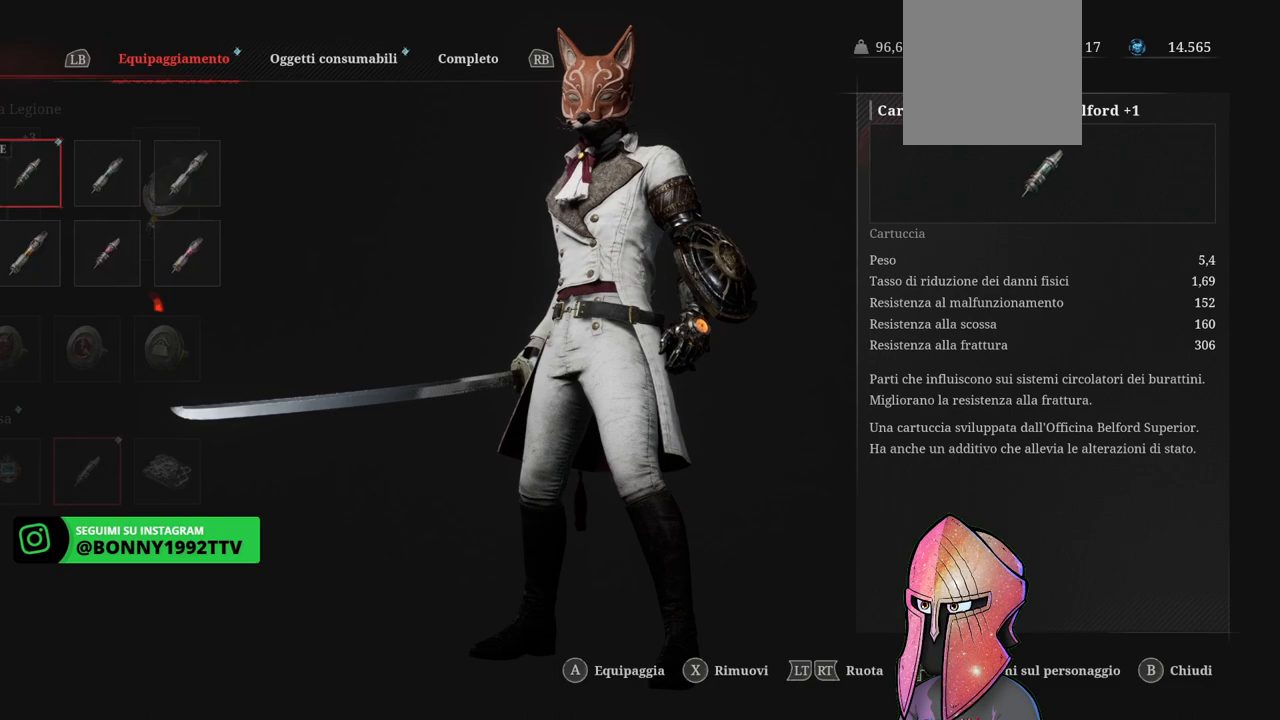
{"buttons": [], "left_stick": "center", "right_stick": "center", "events": []}
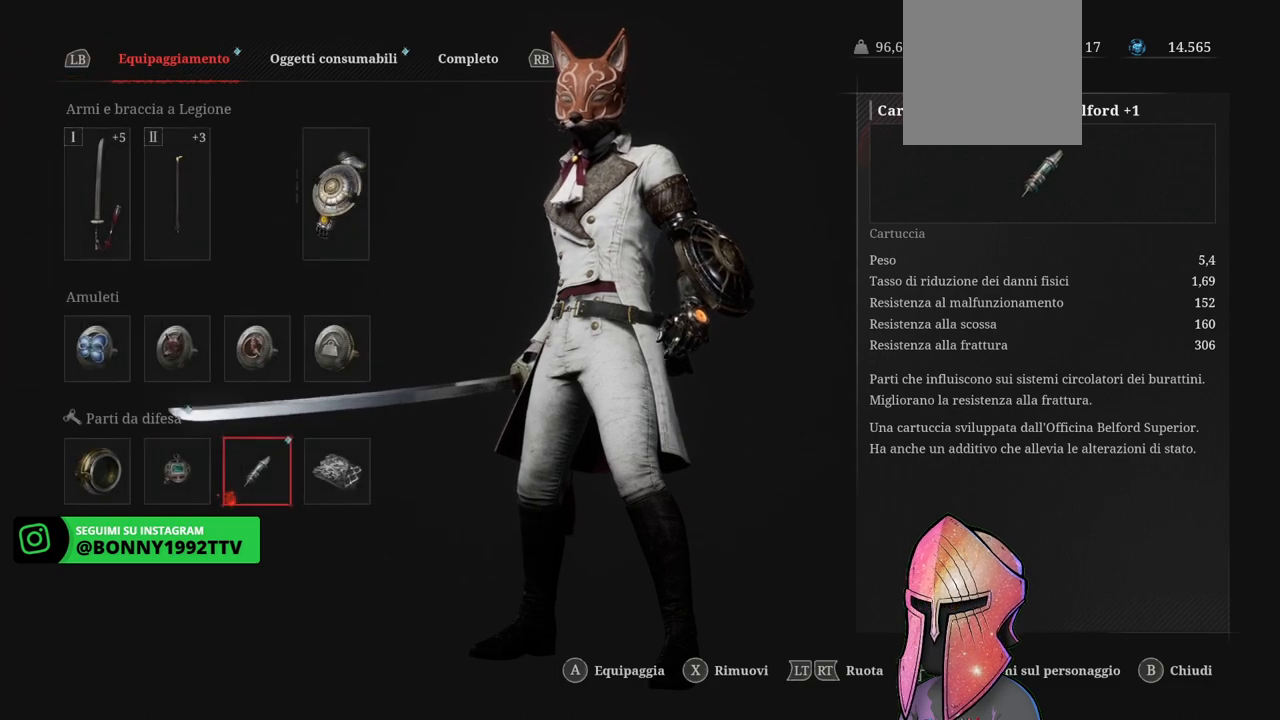
{"buttons": ["A"], "left_stick": "center", "right_stick": "center", "events": [[400, "A", "down"]]}
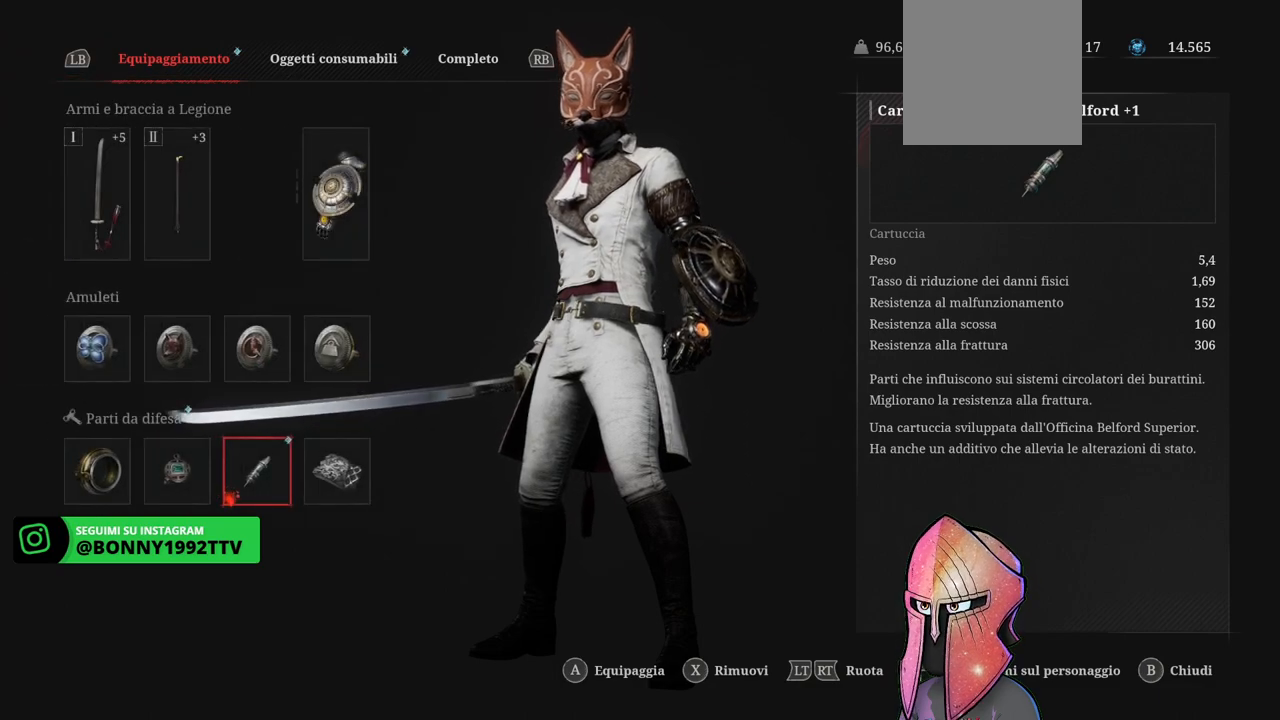
{"buttons": [], "left_stick": "center", "right_stick": "center", "events": [[17, "A", "up"], [350, "DPAD_DOWN", "down"], [467, "DPAD_DOWN", "up"]]}
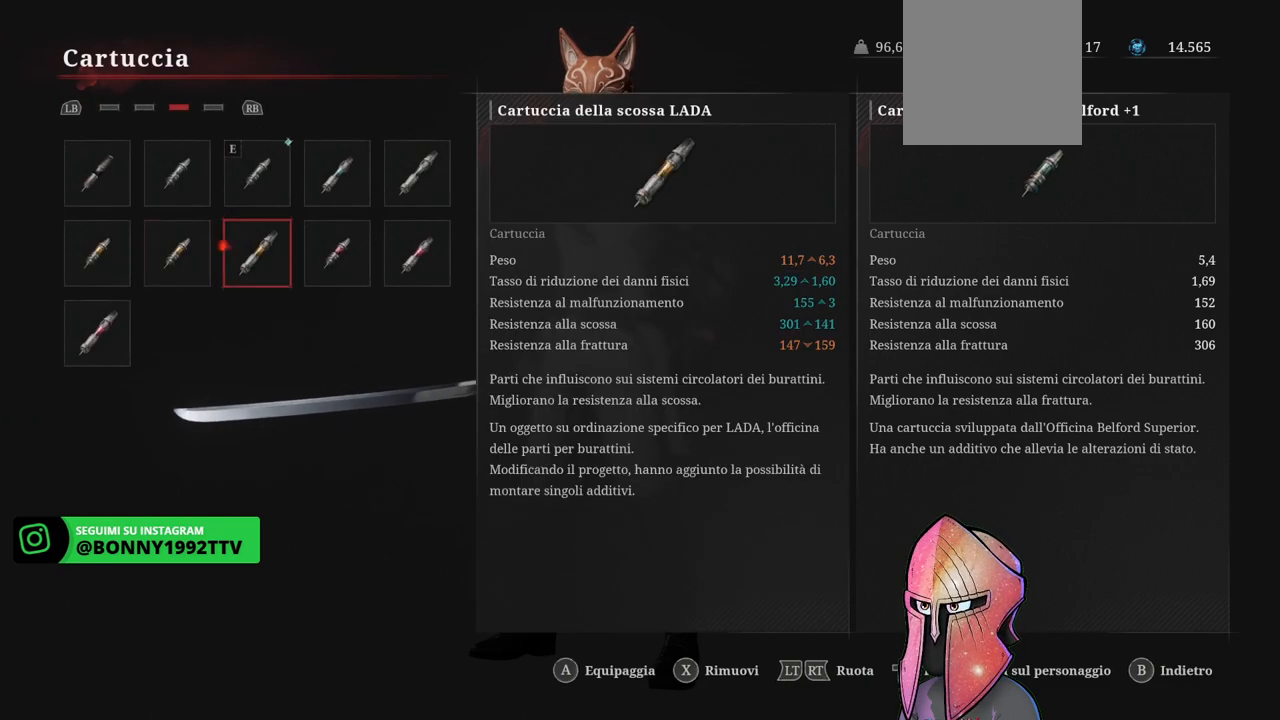
{"buttons": [], "left_stick": "center", "right_stick": "center", "events": [[33, "DPAD_LEFT", "down"], [183, "DPAD_LEFT", "up"]]}